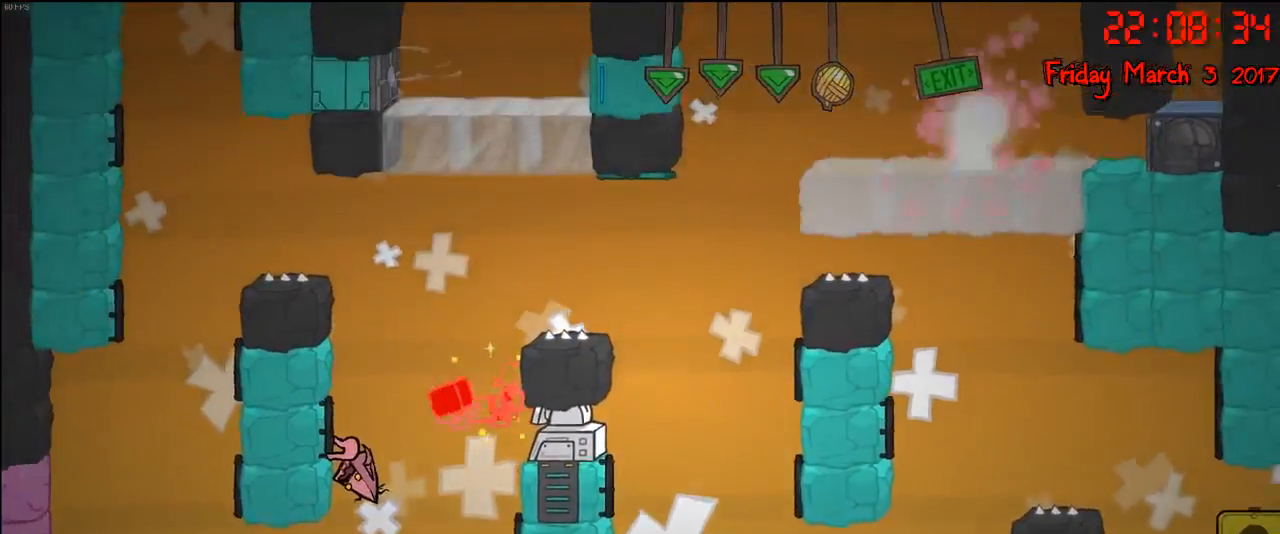
Gameplay with a controller (Xbox layout); each line is a JSON object with the inputs held at the frame after it. "events" lists button and stick changes between this image and that frame as [ms after this image, input, new state], when the widget could be followed in between.
{"buttons": [], "left_stick": "center", "right_stick": "center", "events": [[167, "left_stick", "down-left"], [400, "left_stick", "center"]]}
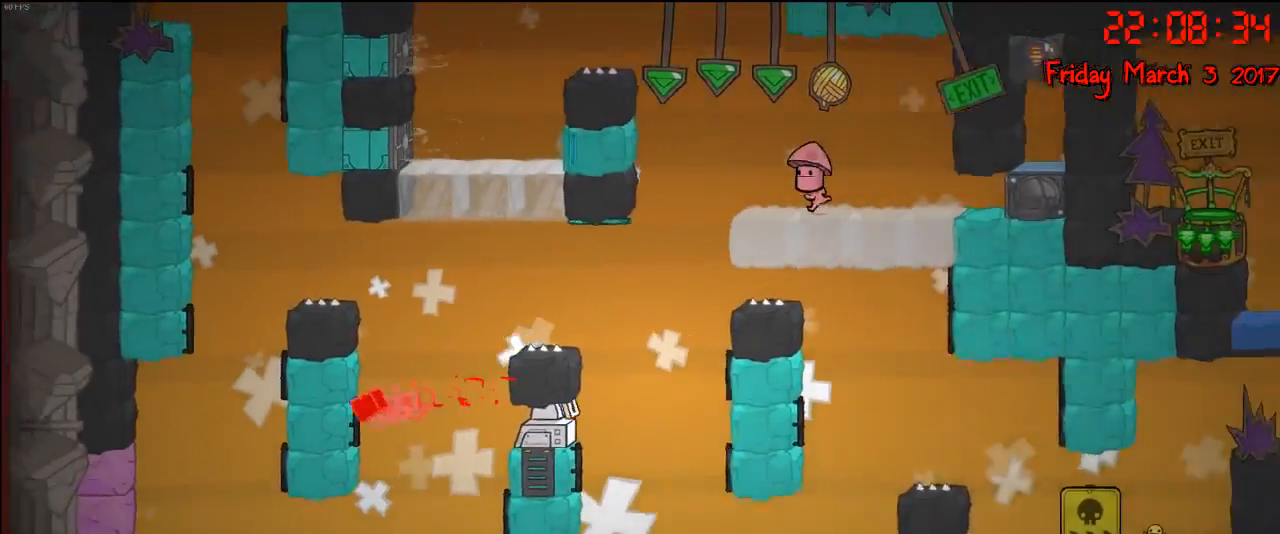
{"buttons": ["A"], "left_stick": "up-left", "right_stick": "center", "events": [[17, "left_stick", "left"], [150, "A", "down"], [300, "A", "up"], [367, "left_stick", "up-left"], [450, "A", "down"]]}
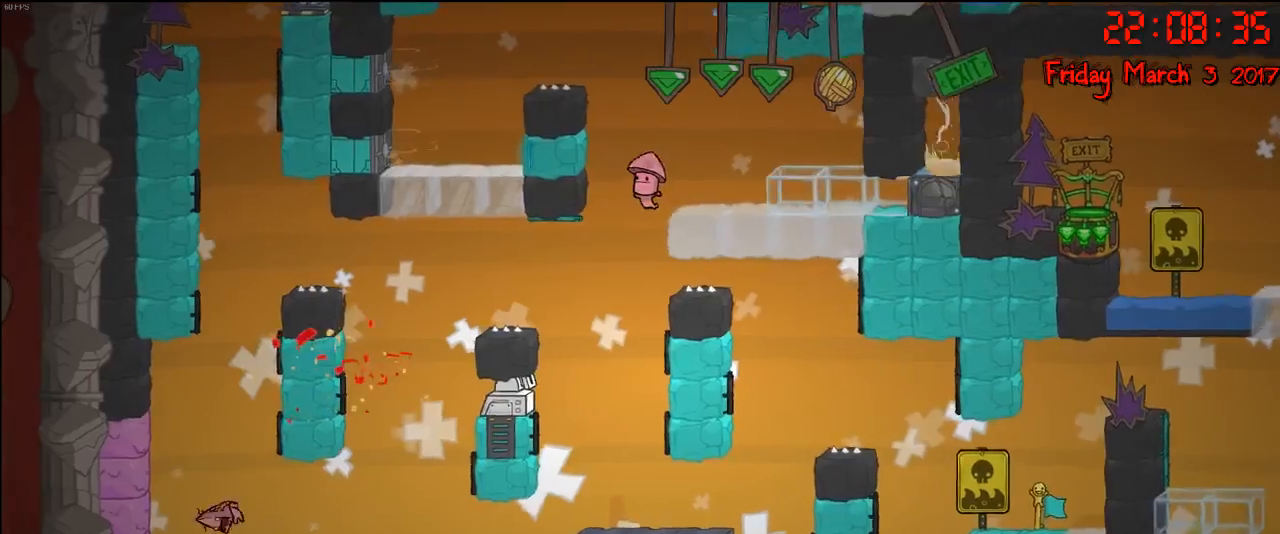
{"buttons": [], "left_stick": "up-left", "right_stick": "center", "events": [[217, "A", "up"]]}
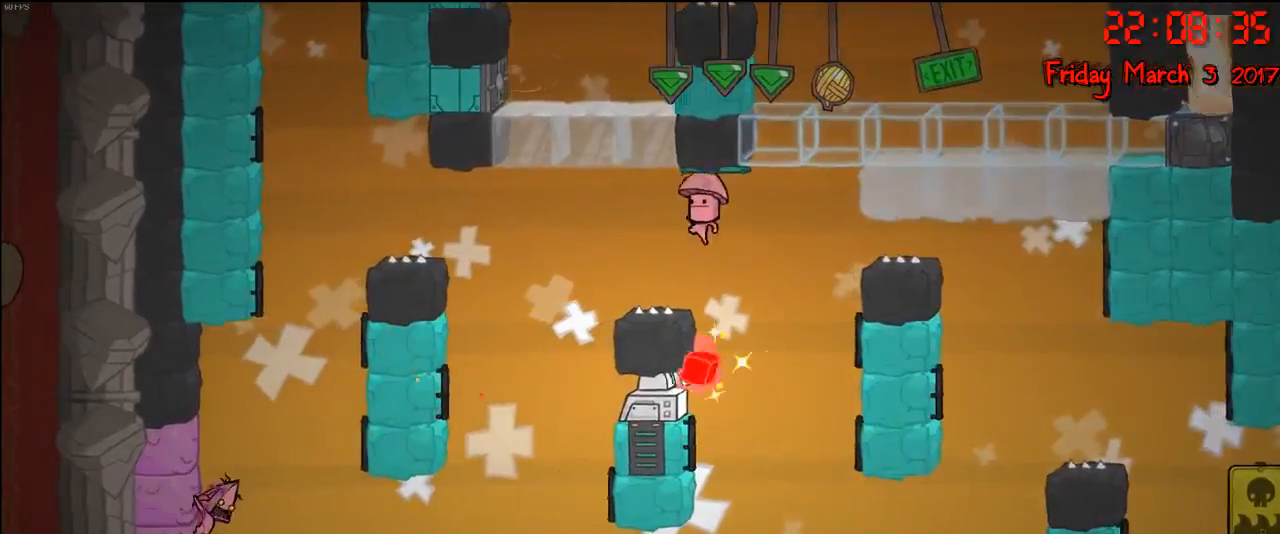
{"buttons": ["A"], "left_stick": "up-left", "right_stick": "center", "events": [[33, "A", "down"], [200, "A", "up"], [400, "A", "down"]]}
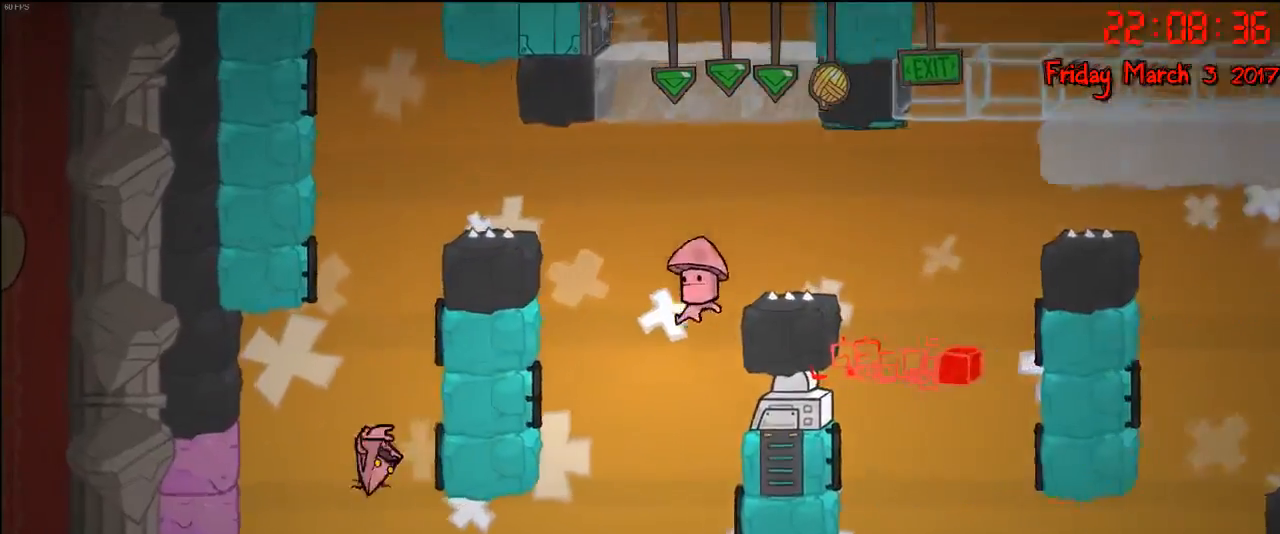
{"buttons": [], "left_stick": "up-left", "right_stick": "center", "events": [[117, "A", "up"], [383, "R2", "down"], [483, "R2", "up"]]}
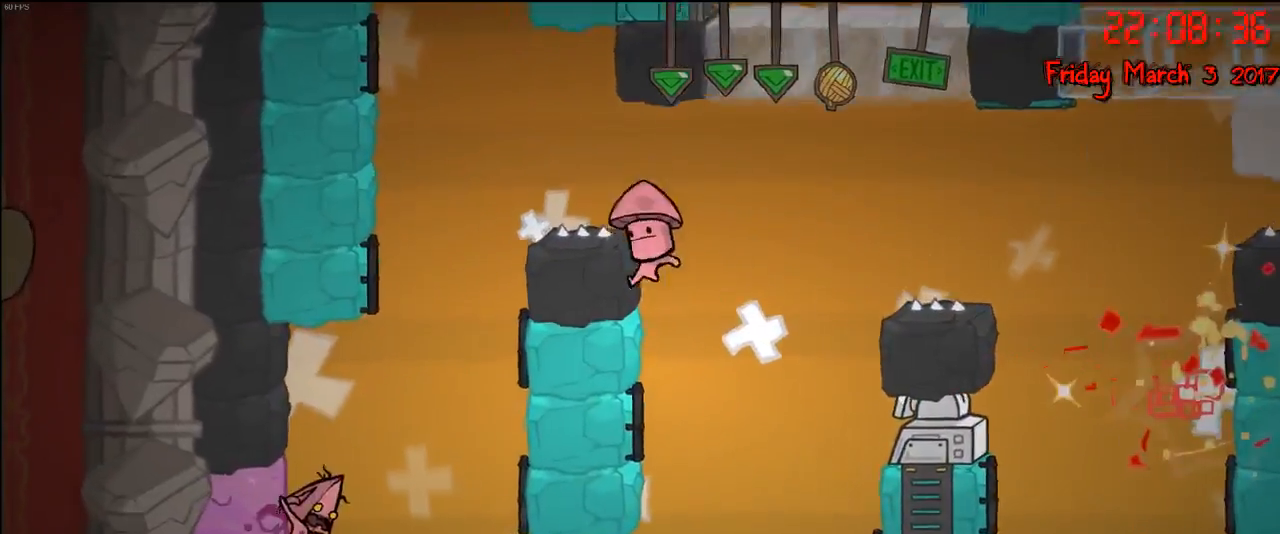
{"buttons": ["R2"], "left_stick": "up-right", "right_stick": "center", "events": [[17, "A", "down"], [183, "A", "up"], [183, "left_stick", "up"], [300, "left_stick", "up-right"], [333, "A", "down"], [450, "A", "up"], [500, "R2", "down"]]}
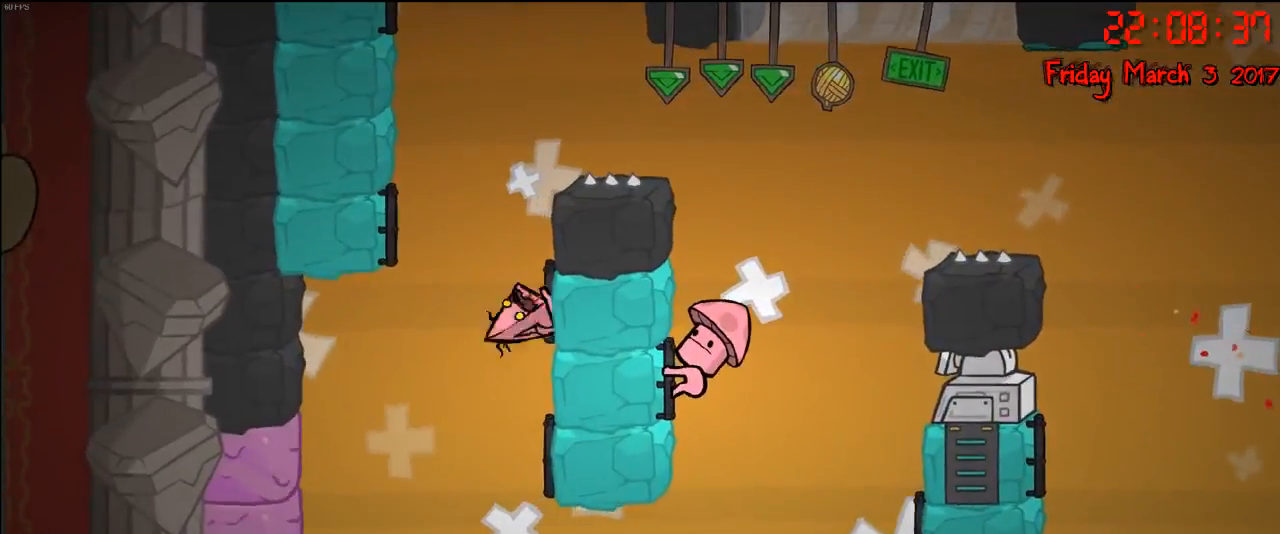
{"buttons": ["R2"], "left_stick": "up-right", "right_stick": "center", "events": []}
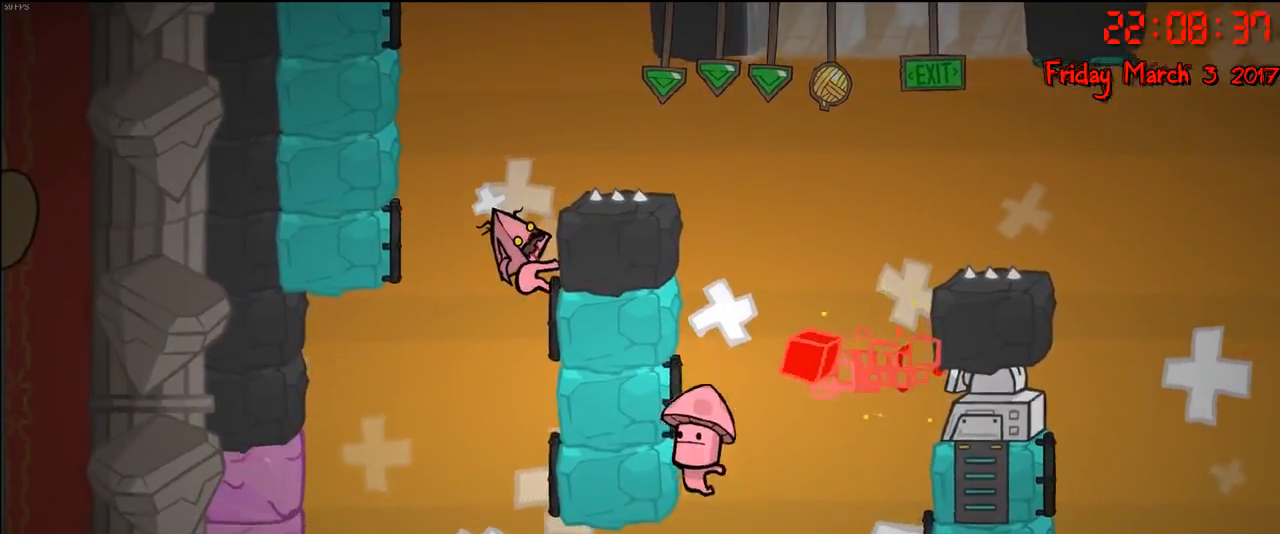
{"buttons": [], "left_stick": "up-left", "right_stick": "center", "events": [[67, "left_stick", "center"], [267, "A", "down"], [283, "left_stick", "up-left"], [317, "R2", "up"], [383, "A", "up"]]}
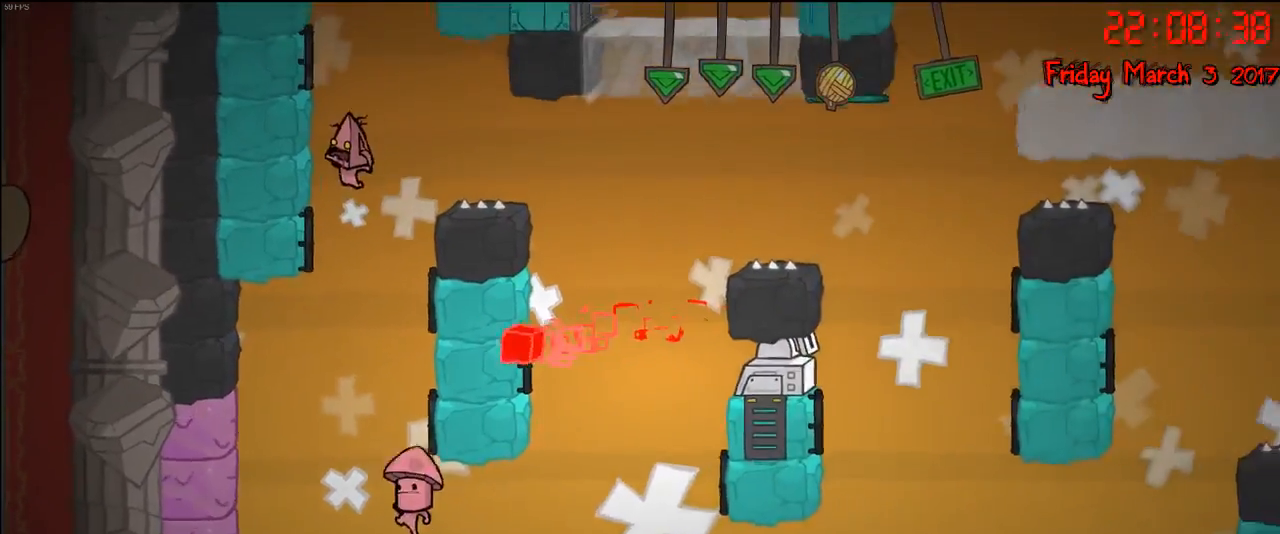
{"buttons": ["A", "R2"], "left_stick": "up-left", "right_stick": "center", "events": [[167, "R2", "down"], [450, "A", "down"]]}
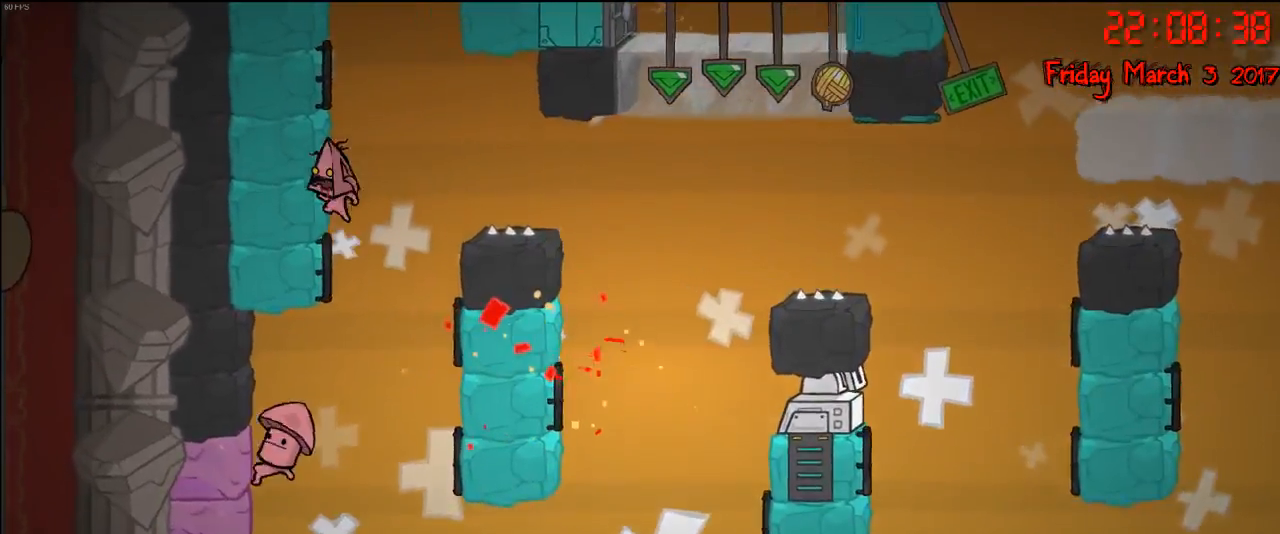
{"buttons": ["R2"], "left_stick": "up-left", "right_stick": "center", "events": [[50, "R2", "up"], [83, "A", "up"], [183, "A", "down"], [283, "A", "up"], [367, "R2", "down"]]}
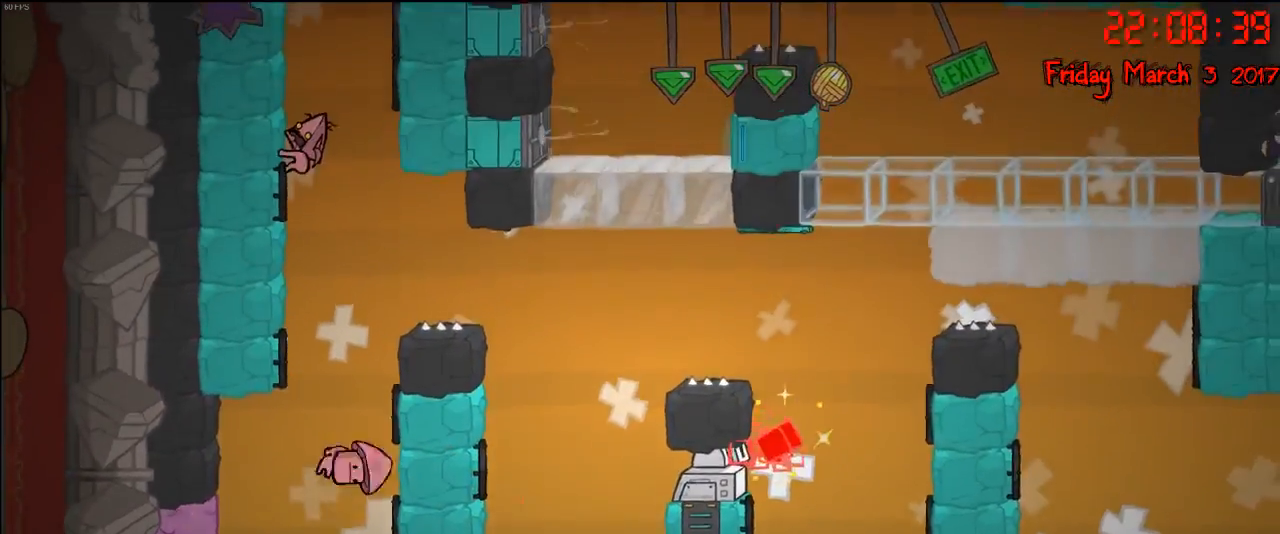
{"buttons": [], "left_stick": "up", "right_stick": "center", "events": [[300, "A", "down"], [383, "R2", "up"], [383, "left_stick", "up"], [433, "A", "up"]]}
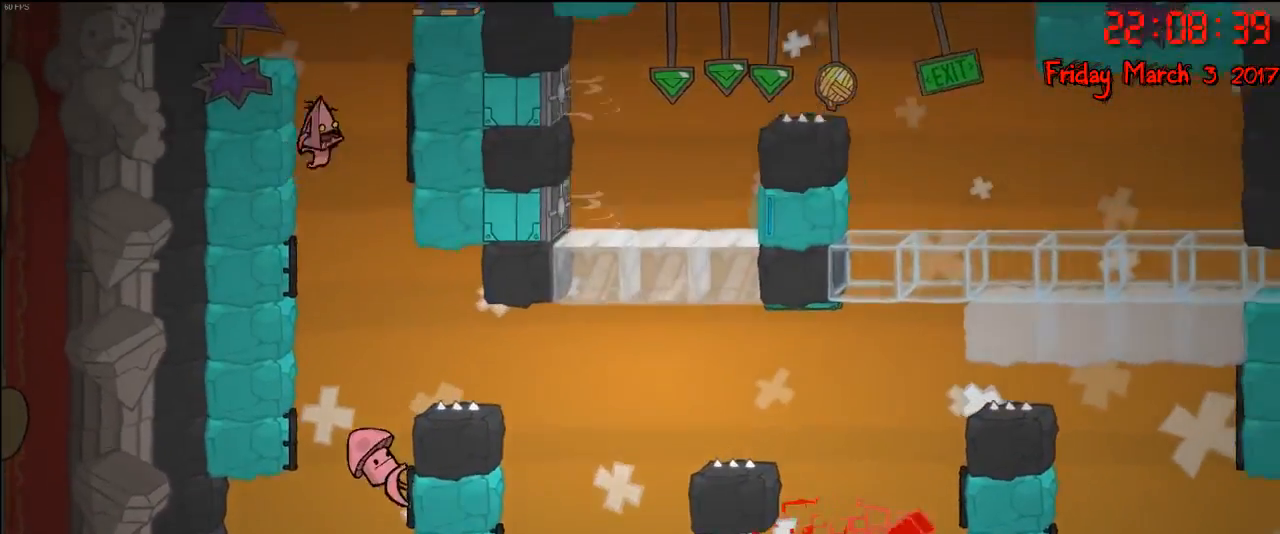
{"buttons": ["R2"], "left_stick": "up", "right_stick": "center", "events": [[83, "A", "down"], [183, "A", "up"], [267, "R2", "down"]]}
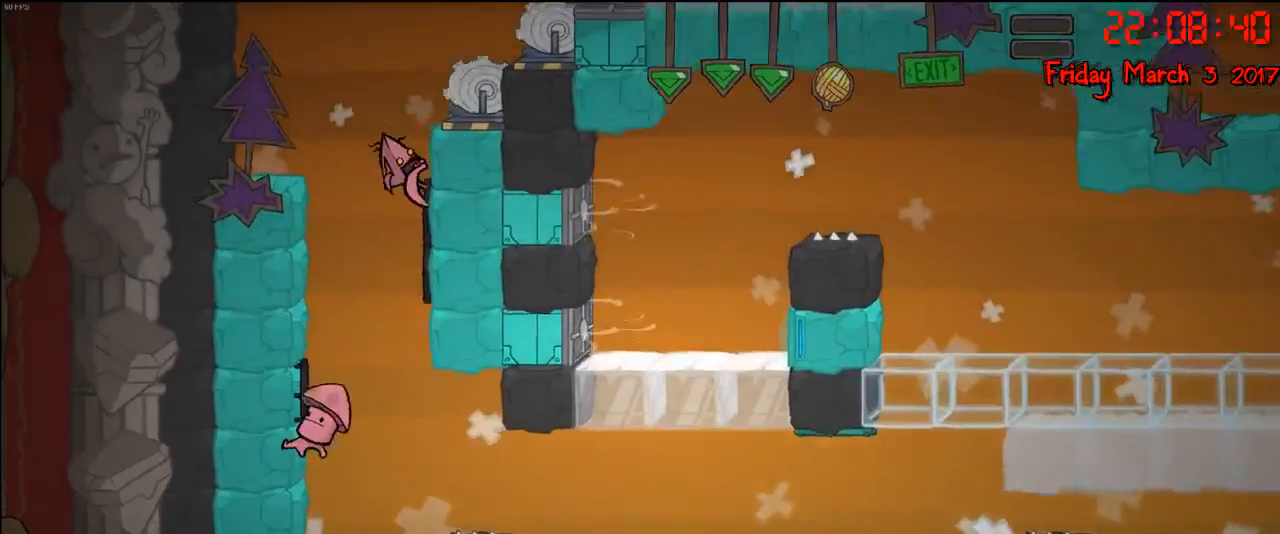
{"buttons": ["R2"], "left_stick": "center", "right_stick": "center", "events": [[400, "left_stick", "center"]]}
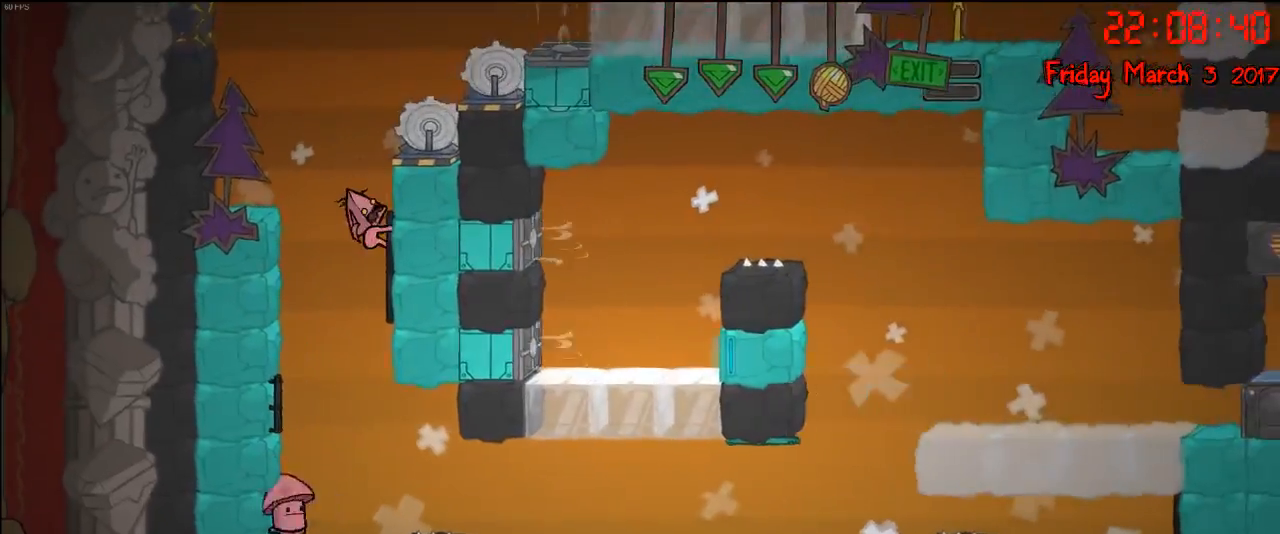
{"buttons": [], "left_stick": "left", "right_stick": "center", "events": [[350, "left_stick", "left"], [383, "A", "down"], [450, "R2", "up"], [500, "A", "up"]]}
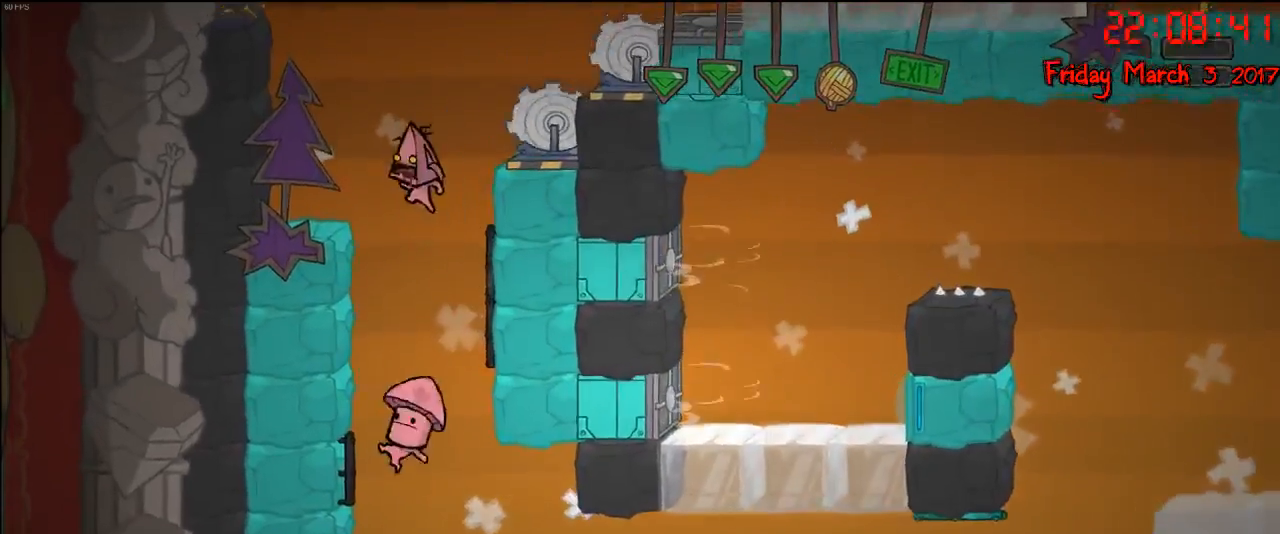
{"buttons": [], "left_stick": "left", "right_stick": "center", "events": [[150, "A", "down"], [267, "A", "up"]]}
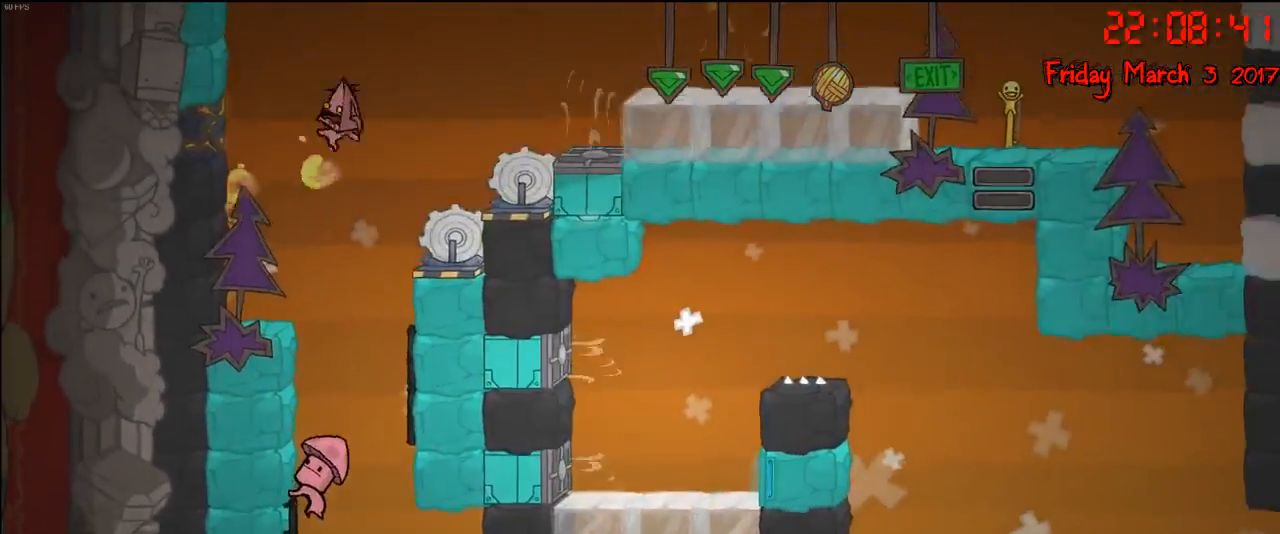
{"buttons": ["A"], "left_stick": "left", "right_stick": "center", "events": [[100, "left_stick", "center"], [417, "left_stick", "left"], [450, "A", "down"]]}
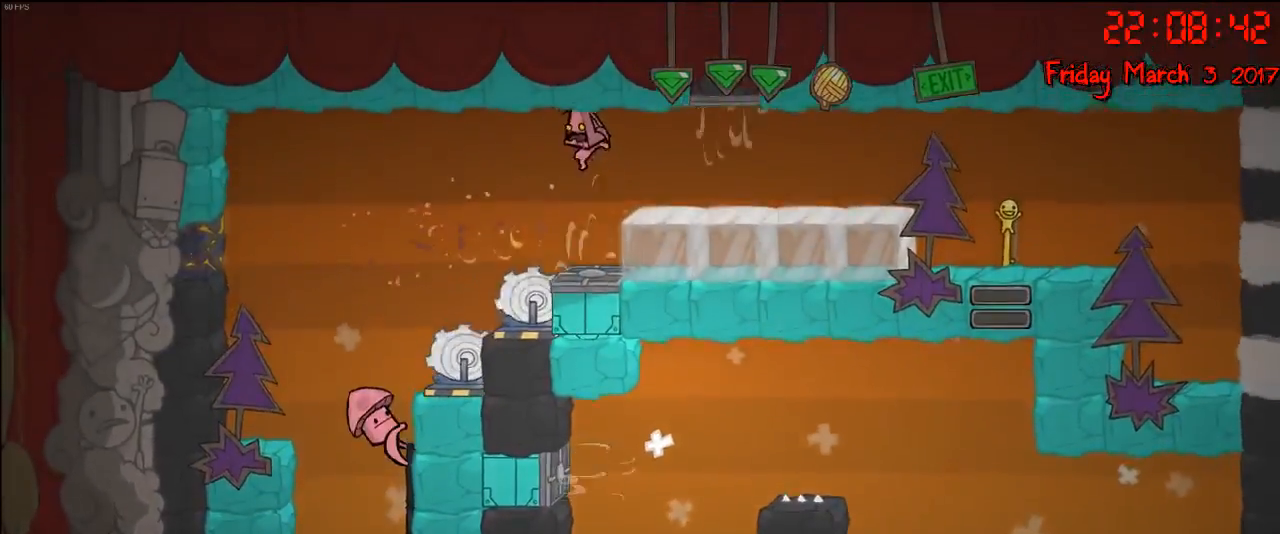
{"buttons": [], "left_stick": "right", "right_stick": "center", "events": [[133, "A", "up"], [183, "left_stick", "up-right"], [250, "A", "down"], [467, "left_stick", "right"], [500, "A", "up"]]}
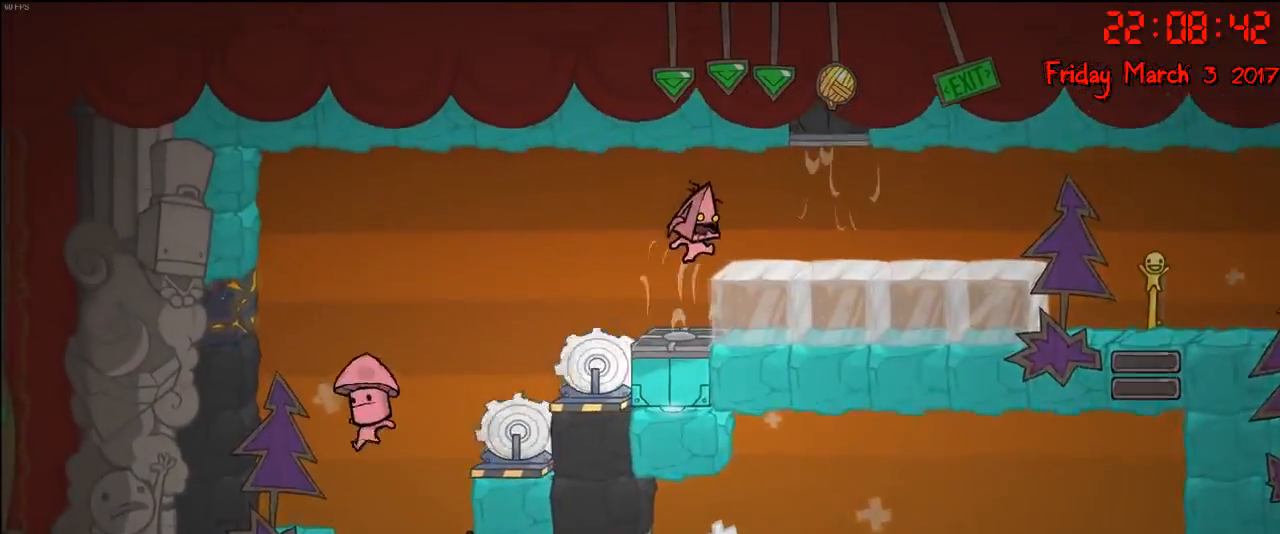
{"buttons": [], "left_stick": "center", "right_stick": "center", "events": [[300, "left_stick", "center"]]}
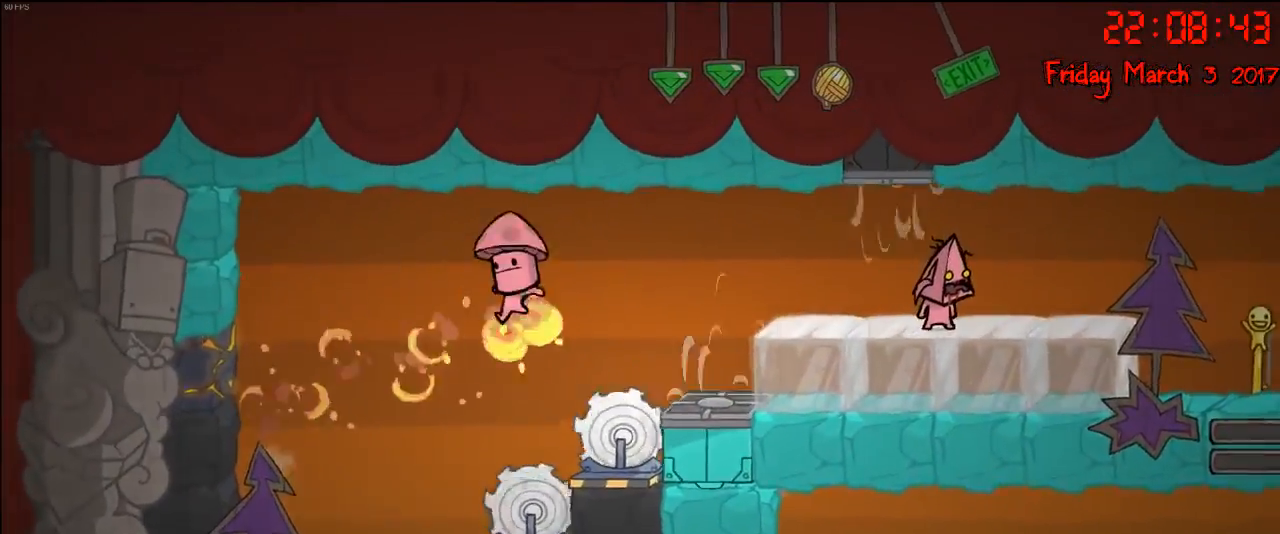
{"buttons": [], "left_stick": "center", "right_stick": "center", "events": []}
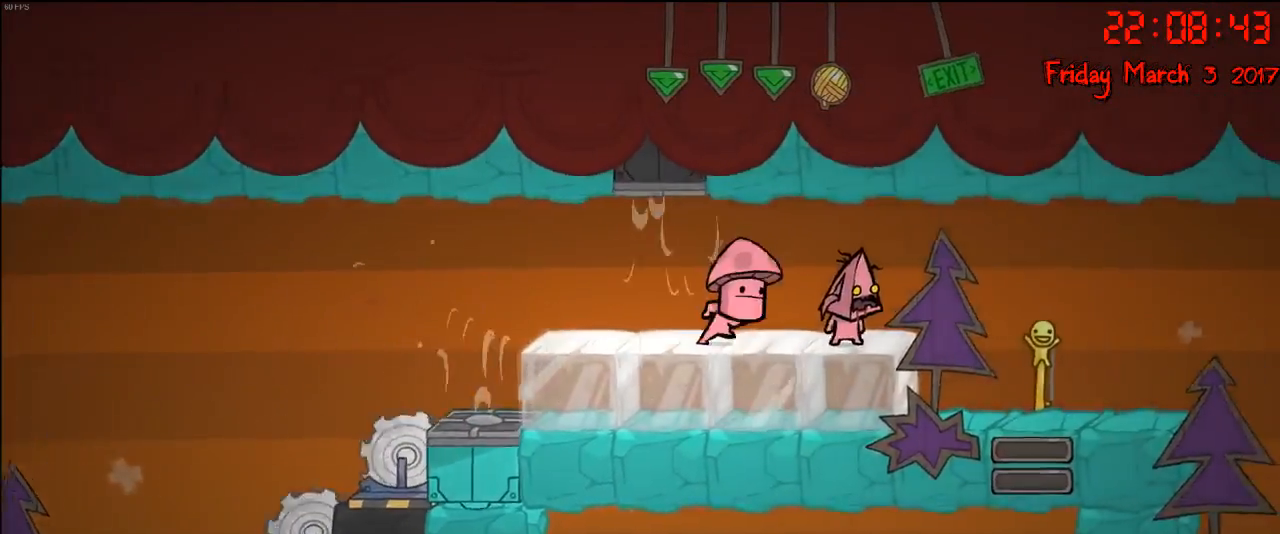
{"buttons": [], "left_stick": "right", "right_stick": "center", "events": [[83, "left_stick", "right"]]}
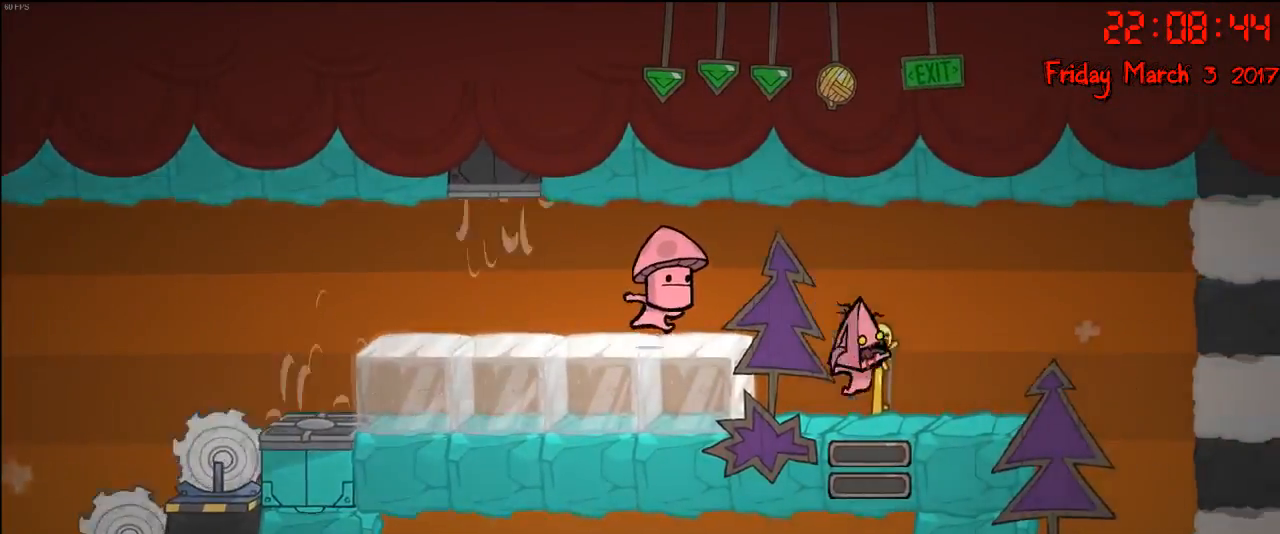
{"buttons": [], "left_stick": "center", "right_stick": "center", "events": [[300, "left_stick", "left"], [500, "left_stick", "center"]]}
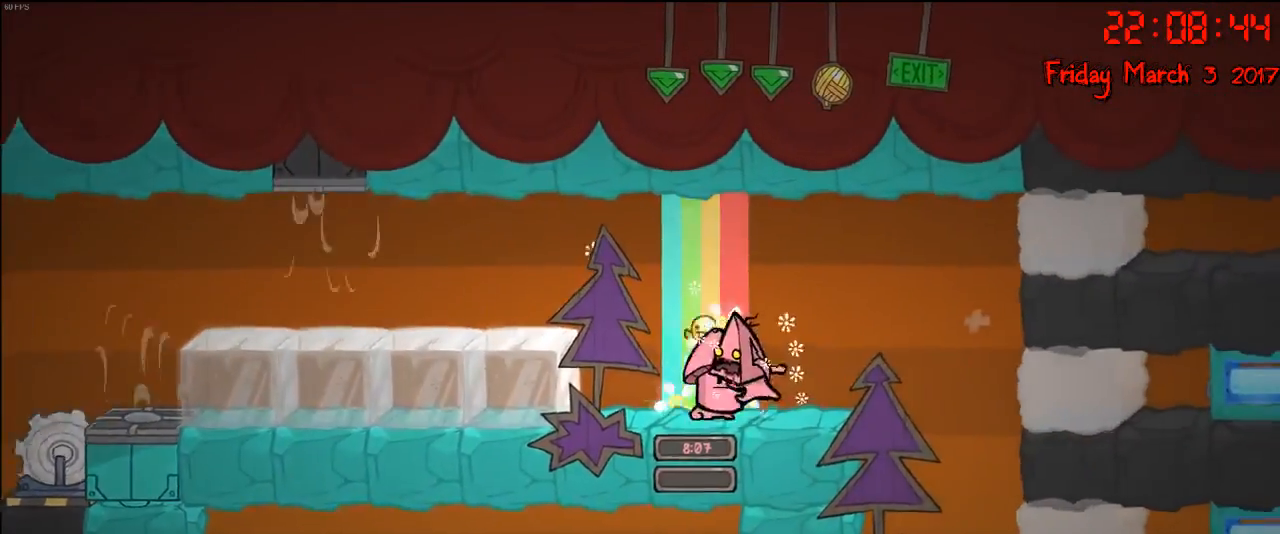
{"buttons": [], "left_stick": "right", "right_stick": "center", "events": [[200, "left_stick", "right"]]}
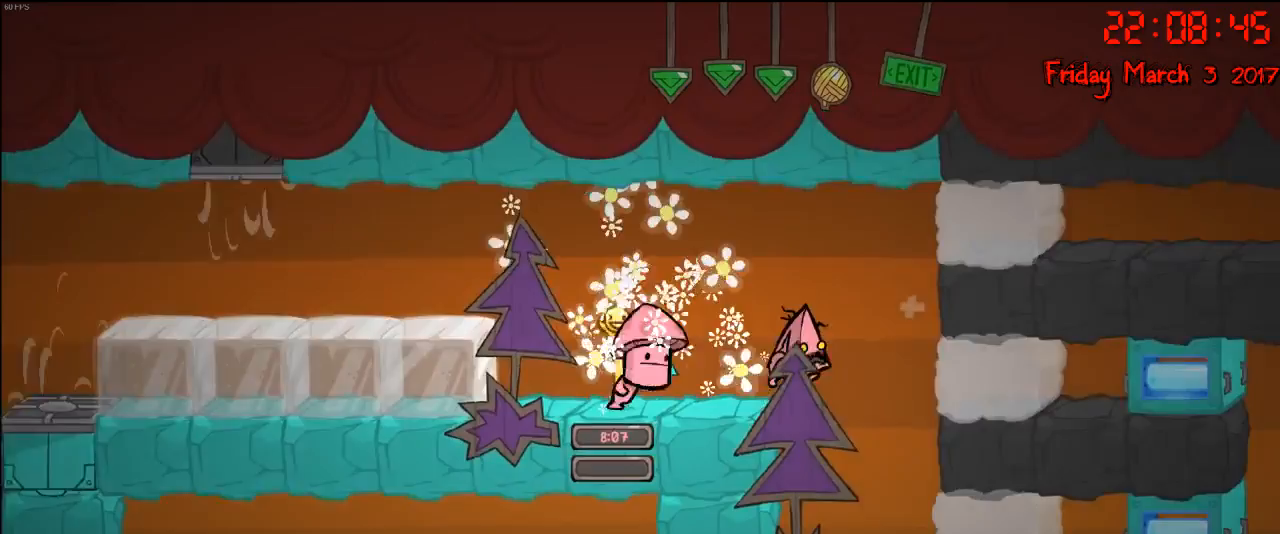
{"buttons": [], "left_stick": "center", "right_stick": "center", "events": [[383, "left_stick", "center"]]}
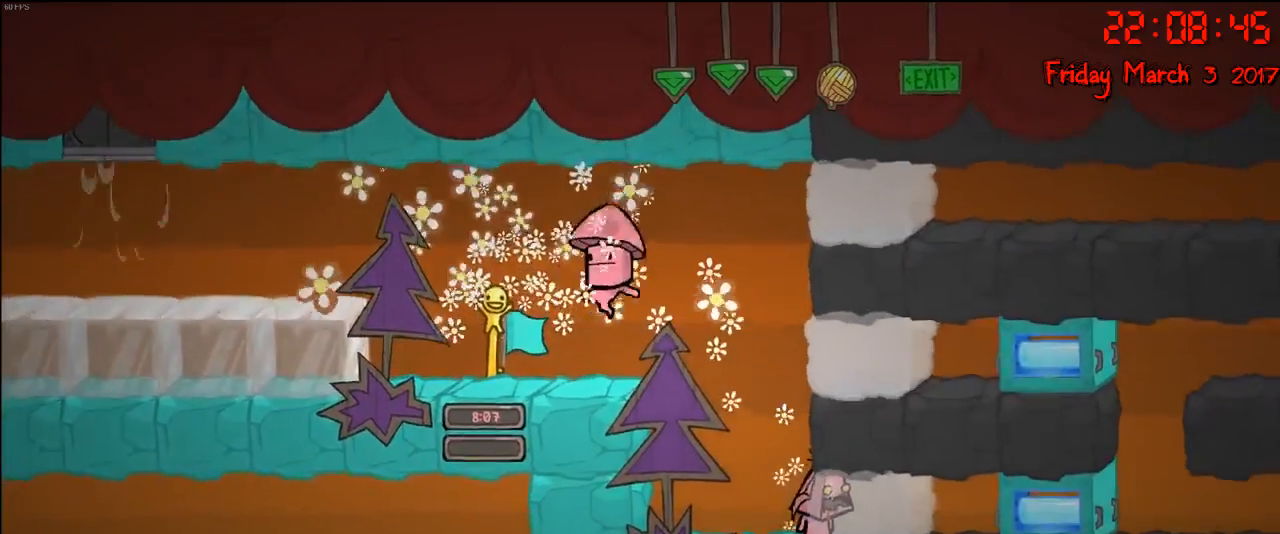
{"buttons": [], "left_stick": "center", "right_stick": "center", "events": [[117, "left_stick", "right"], [350, "left_stick", "center"]]}
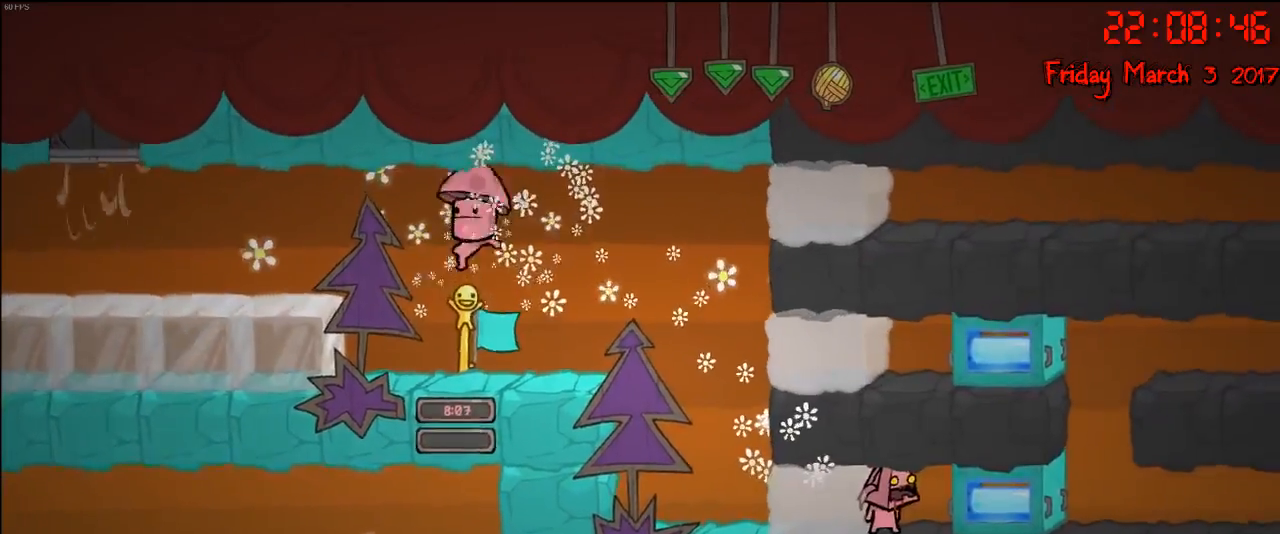
{"buttons": ["R2"], "left_stick": "right", "right_stick": "center", "events": [[133, "left_stick", "right"], [200, "R2", "down"]]}
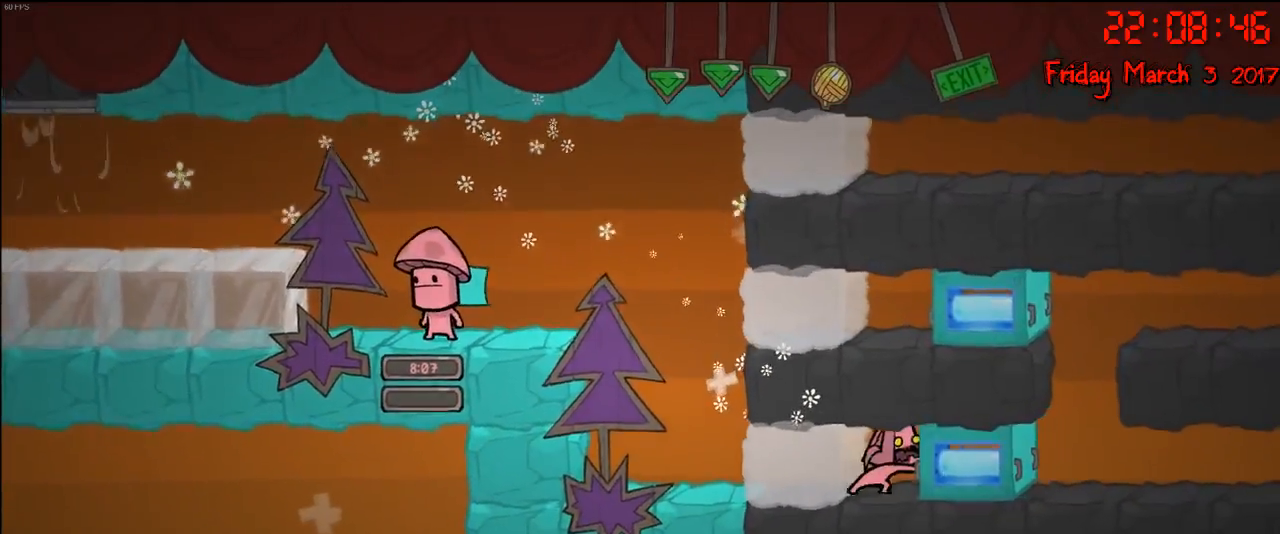
{"buttons": ["R2"], "left_stick": "right", "right_stick": "center", "events": [[167, "left_stick", "center"], [367, "left_stick", "right"]]}
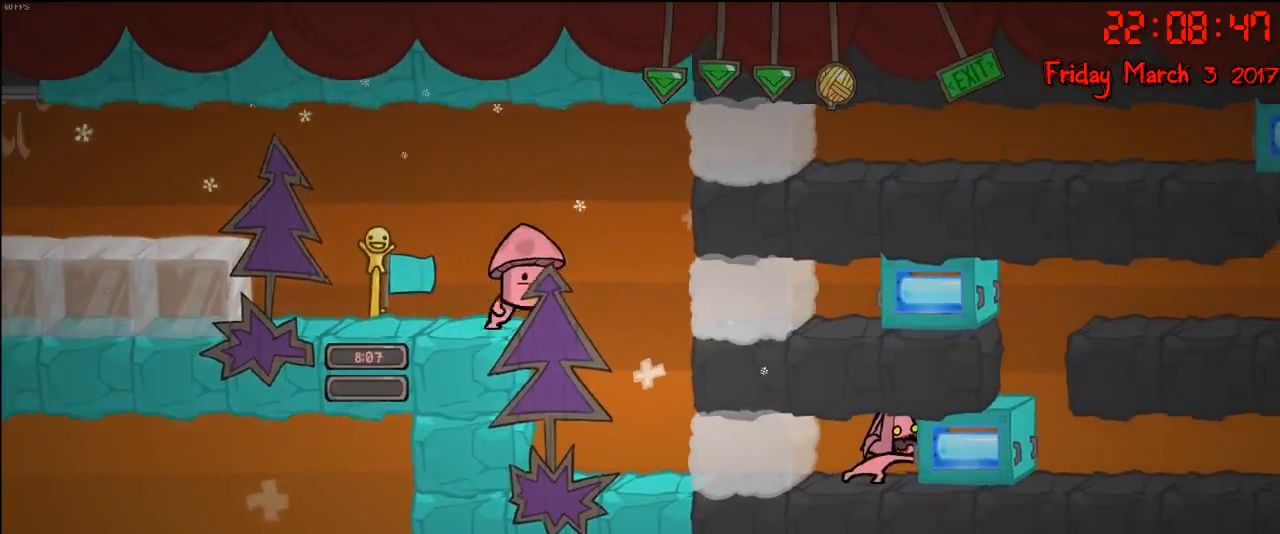
{"buttons": ["R2"], "left_stick": "center", "right_stick": "center", "events": [[333, "left_stick", "center"]]}
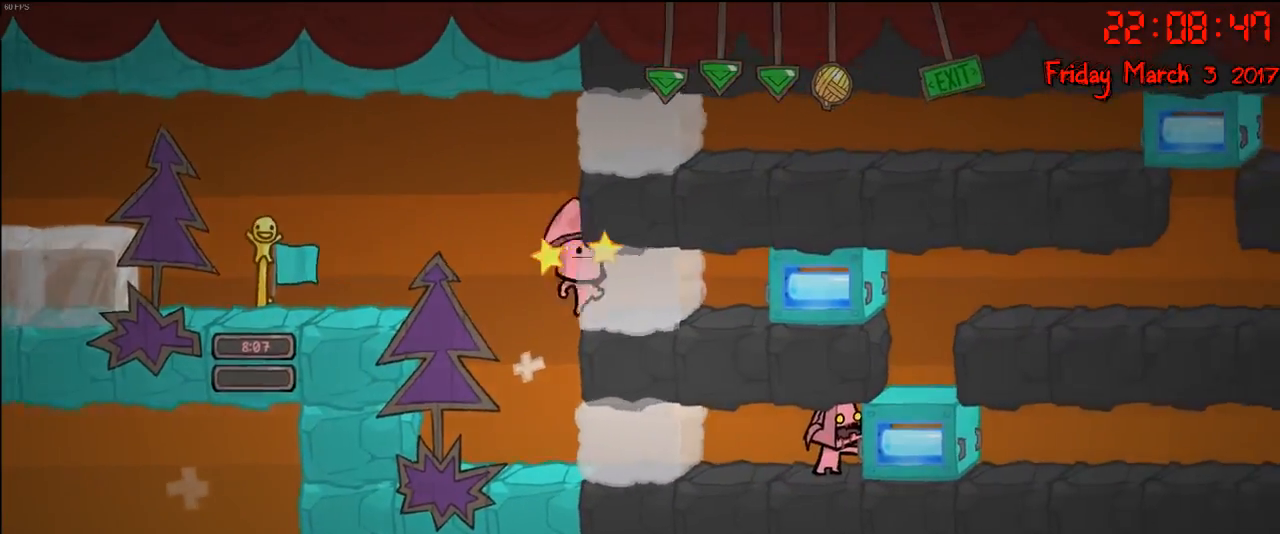
{"buttons": ["R2"], "left_stick": "right", "right_stick": "center", "events": [[150, "left_stick", "right"]]}
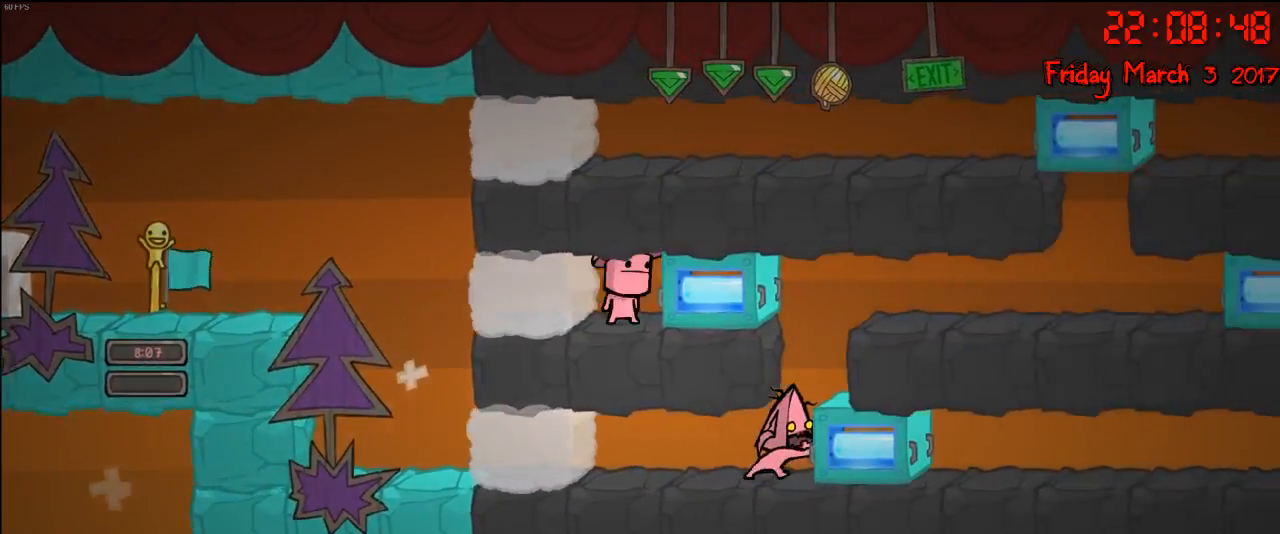
{"buttons": ["R2"], "left_stick": "left", "right_stick": "center", "events": [[67, "left_stick", "center"], [417, "left_stick", "left"]]}
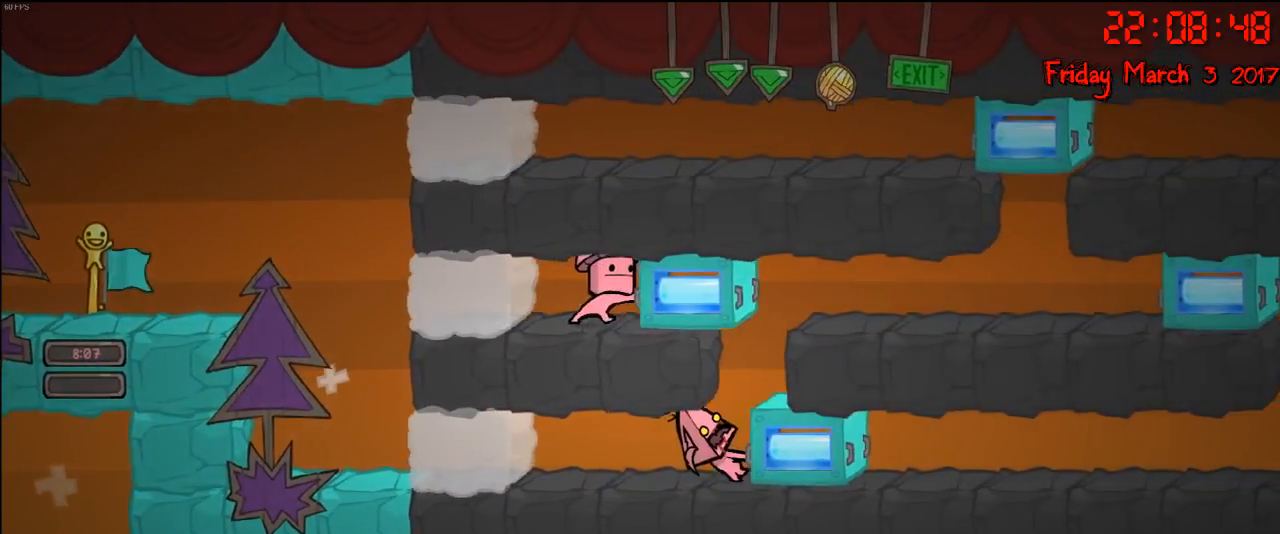
{"buttons": ["R2"], "left_stick": "center", "right_stick": "center", "events": [[267, "left_stick", "center"]]}
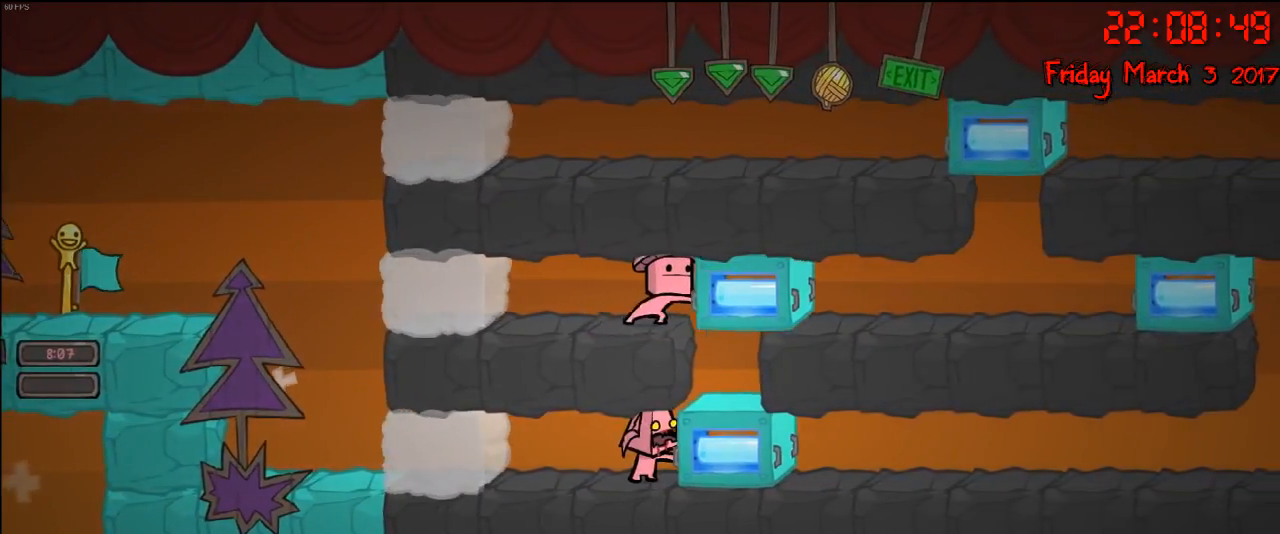
{"buttons": ["R2"], "left_stick": "right", "right_stick": "center", "events": [[33, "left_stick", "left"], [117, "left_stick", "center"], [217, "left_stick", "right"]]}